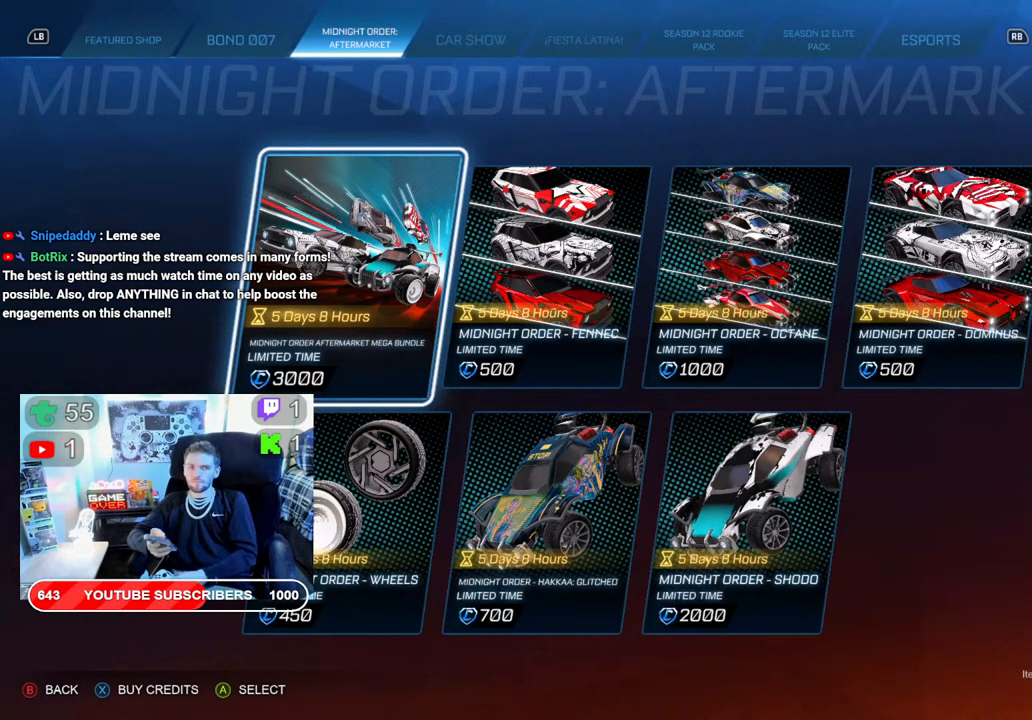
Gameplay with a controller (Xbox layout); each line is a JSON object with the inputs held at the frame after it. "events" lists button and stick changes between this image and that frame as [ms after this image, input, new state], when the widget could be followed in between.
{"buttons": [], "left_stick": "center", "right_stick": "center", "events": [[117, "L1", "down"], [250, "L1", "up"]]}
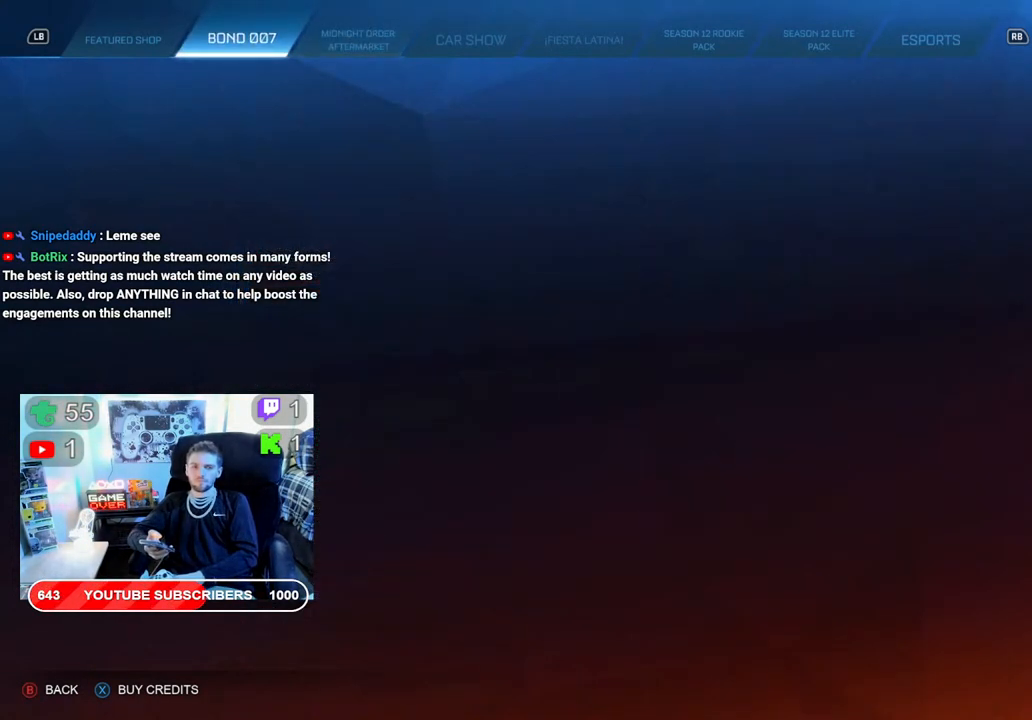
{"buttons": [], "left_stick": "center", "right_stick": "center", "events": []}
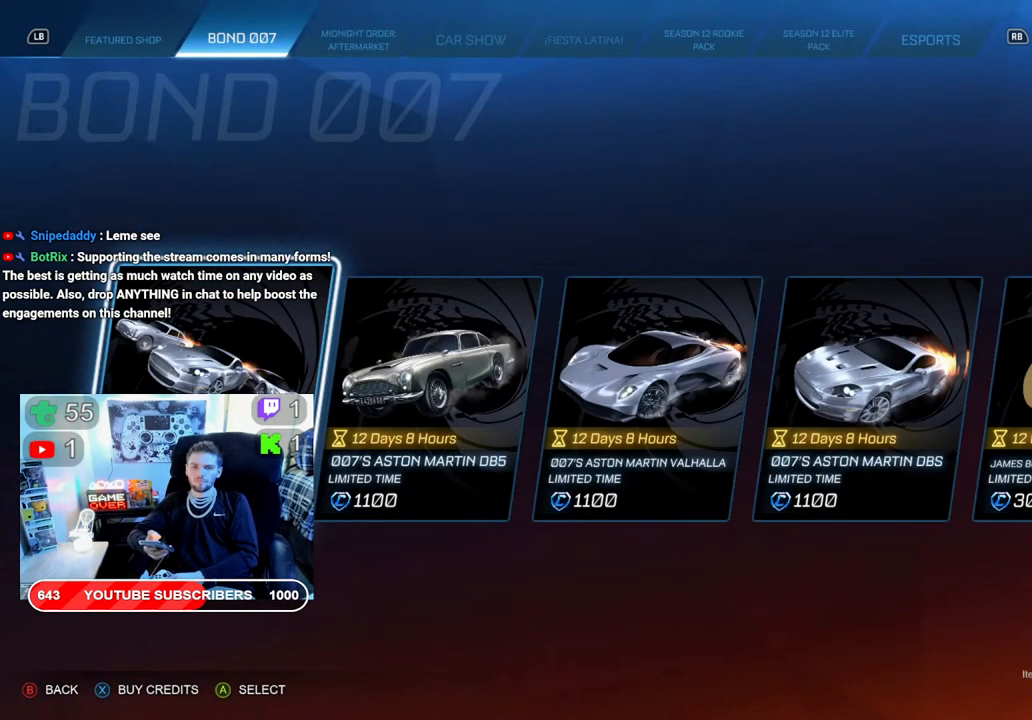
{"buttons": [], "left_stick": "center", "right_stick": "center", "events": []}
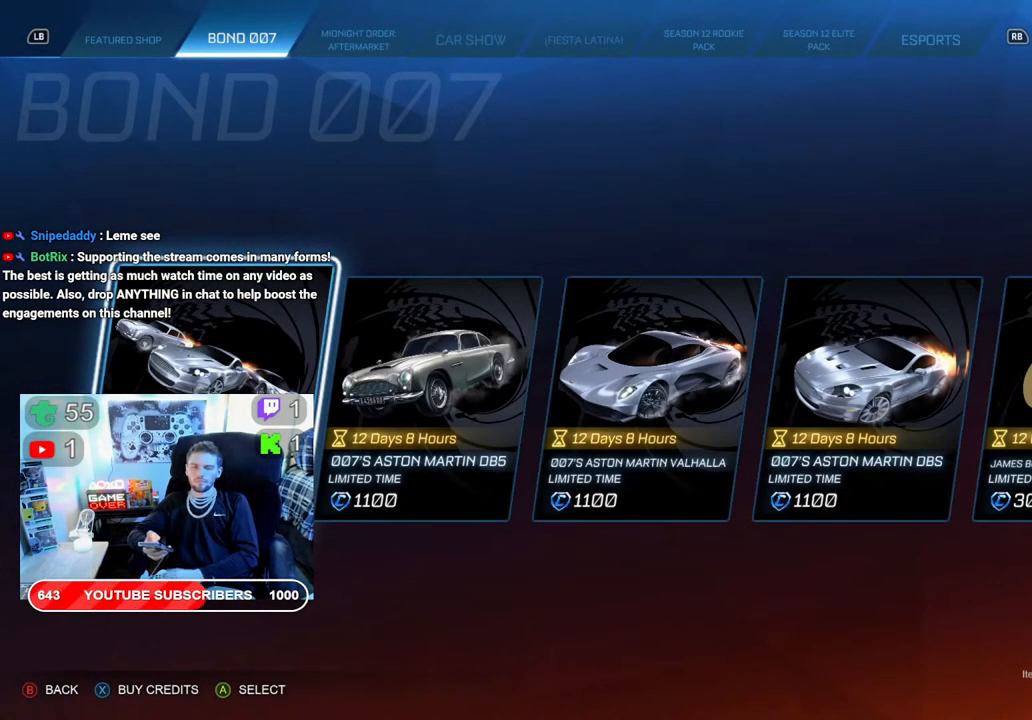
{"buttons": [], "left_stick": "center", "right_stick": "center", "events": [[267, "A", "down"], [400, "A", "up"]]}
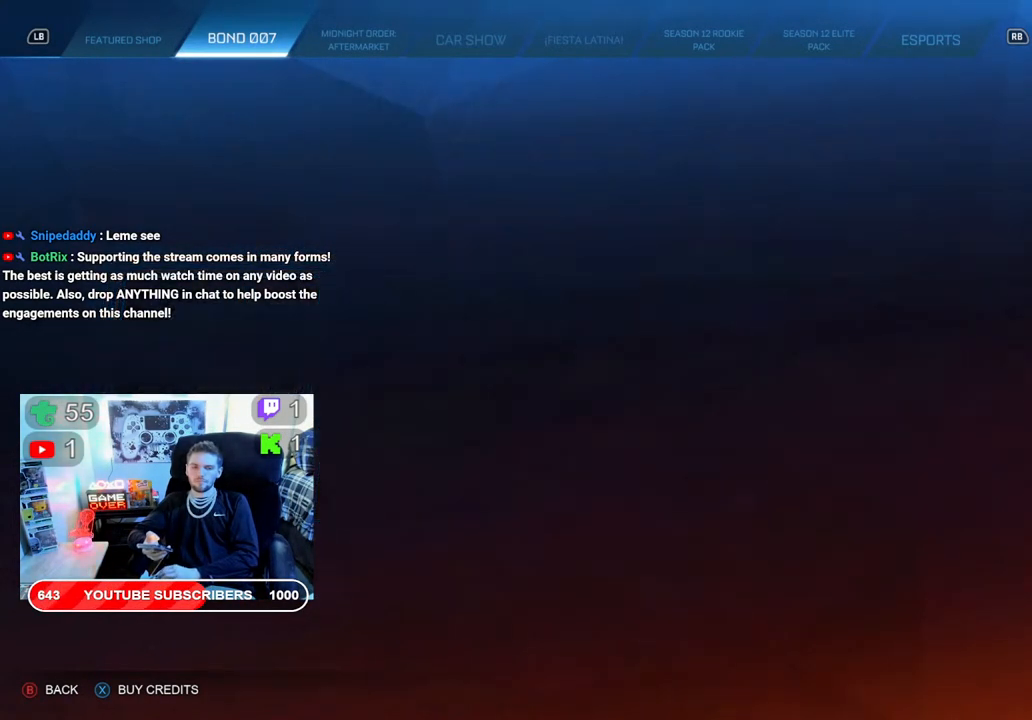
{"buttons": [], "left_stick": "center", "right_stick": "center", "events": []}
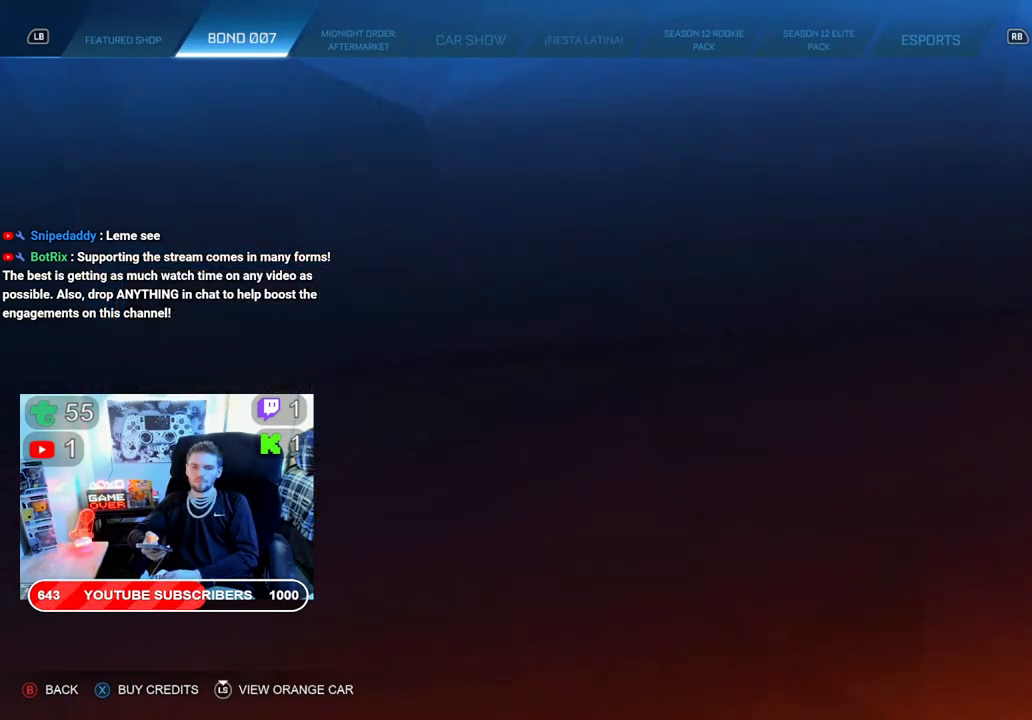
{"buttons": [], "left_stick": "center", "right_stick": "center", "events": []}
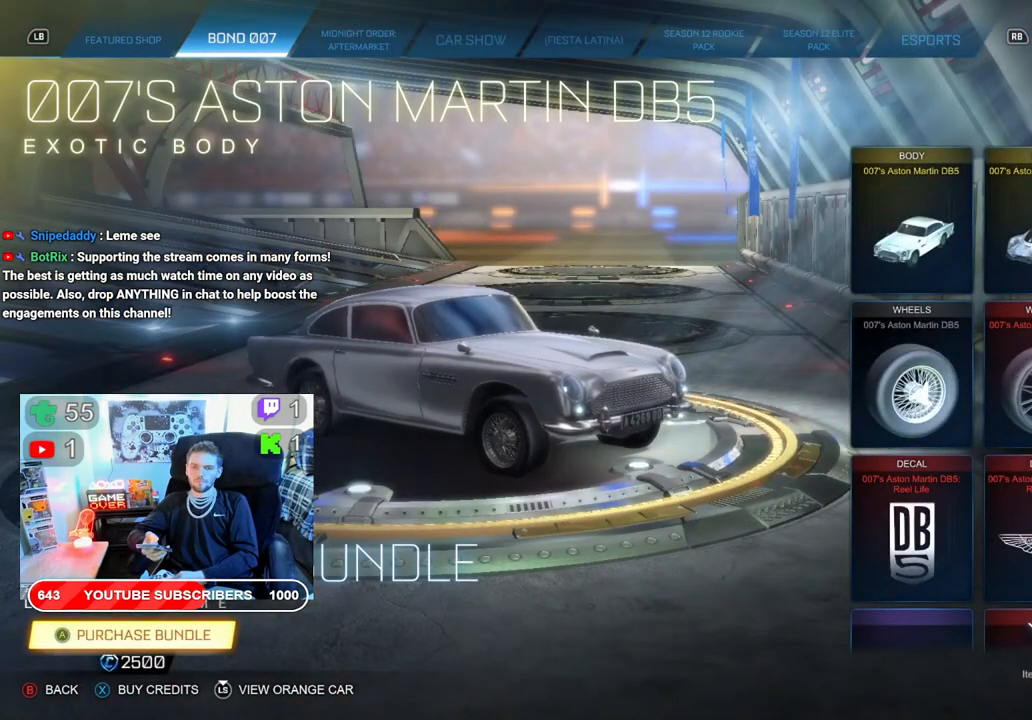
{"buttons": [], "left_stick": "center", "right_stick": "center", "events": [[267, "DPAD_UP", "down"], [383, "DPAD_UP", "up"]]}
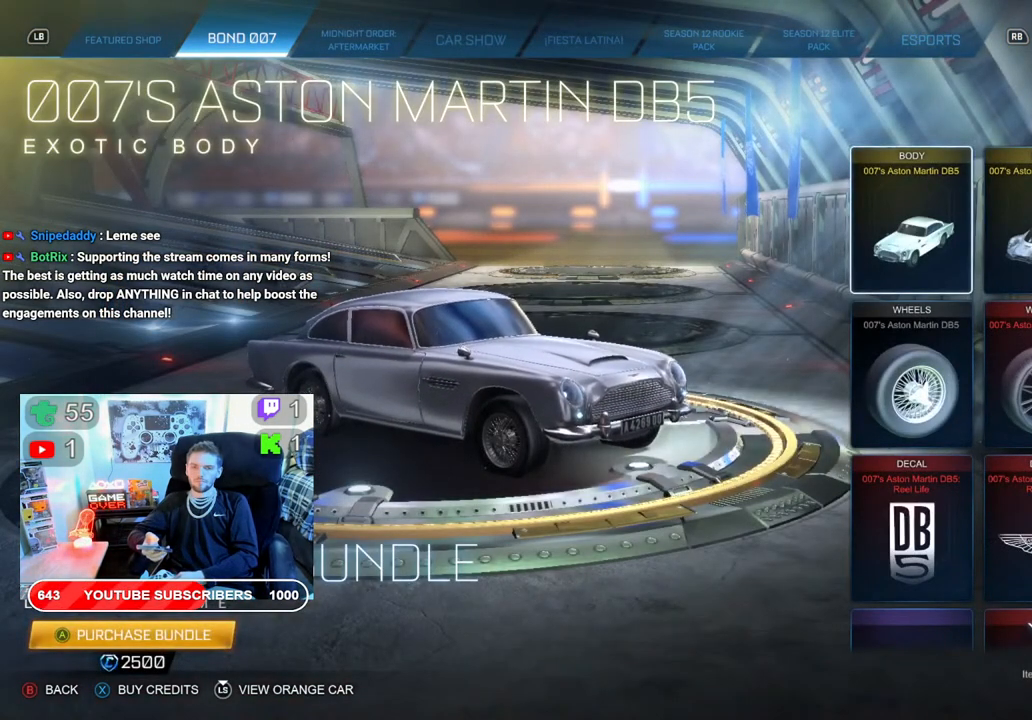
{"buttons": [], "left_stick": "center", "right_stick": "center", "events": [[167, "DPAD_RIGHT", "down"], [300, "DPAD_RIGHT", "up"]]}